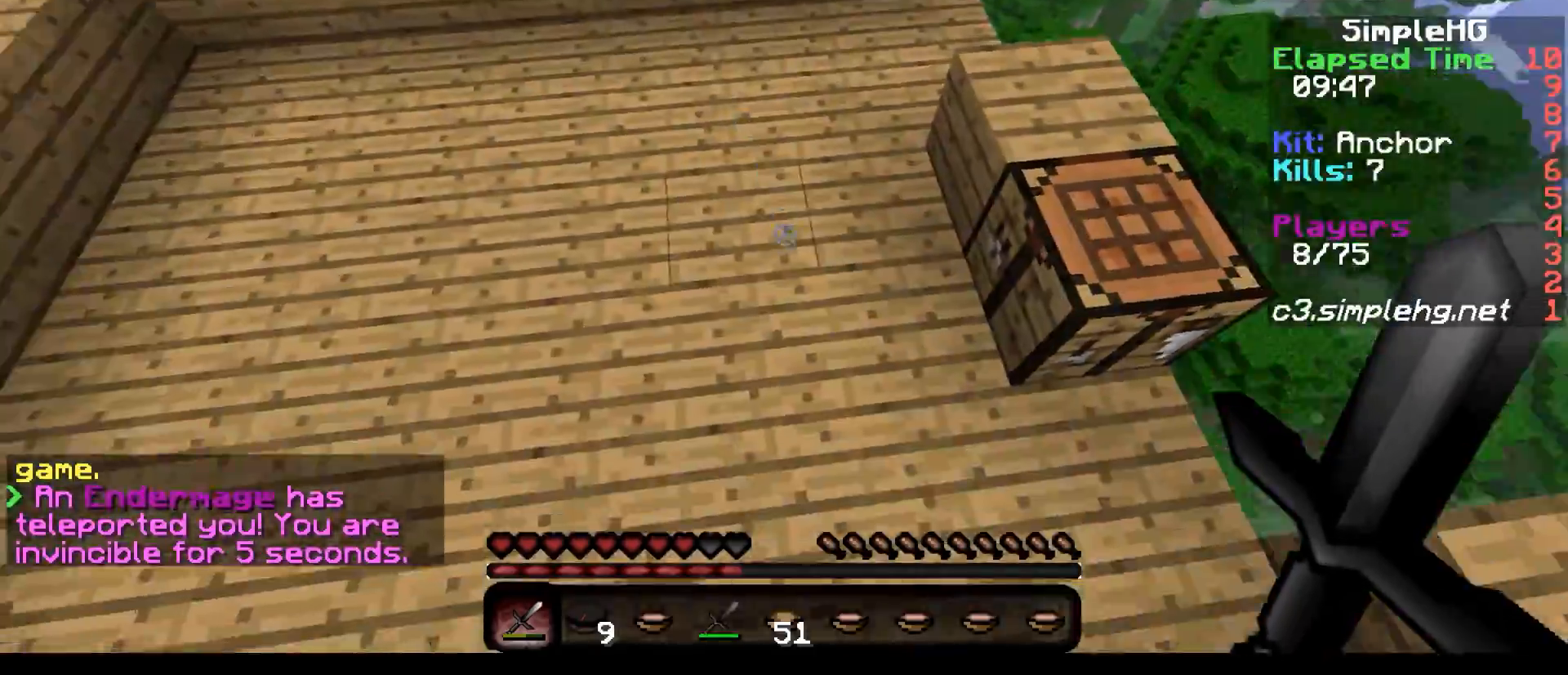
Gameplay with keyboard; each line is a JSON object with the keys held at the frame after it. "events" lists presses ("down") and releases ("up") of "a", "d", "s" and "w" between this image and that frame as [ms after this image, input, new state], when the widget could be followed in between. No other keys are recorded. Mouse input is not recorded.
{"keys": ["s"], "events": [[83, "a", "down"], [133, "w", "up"], [233, "s", "down"], [283, "a", "up"]]}
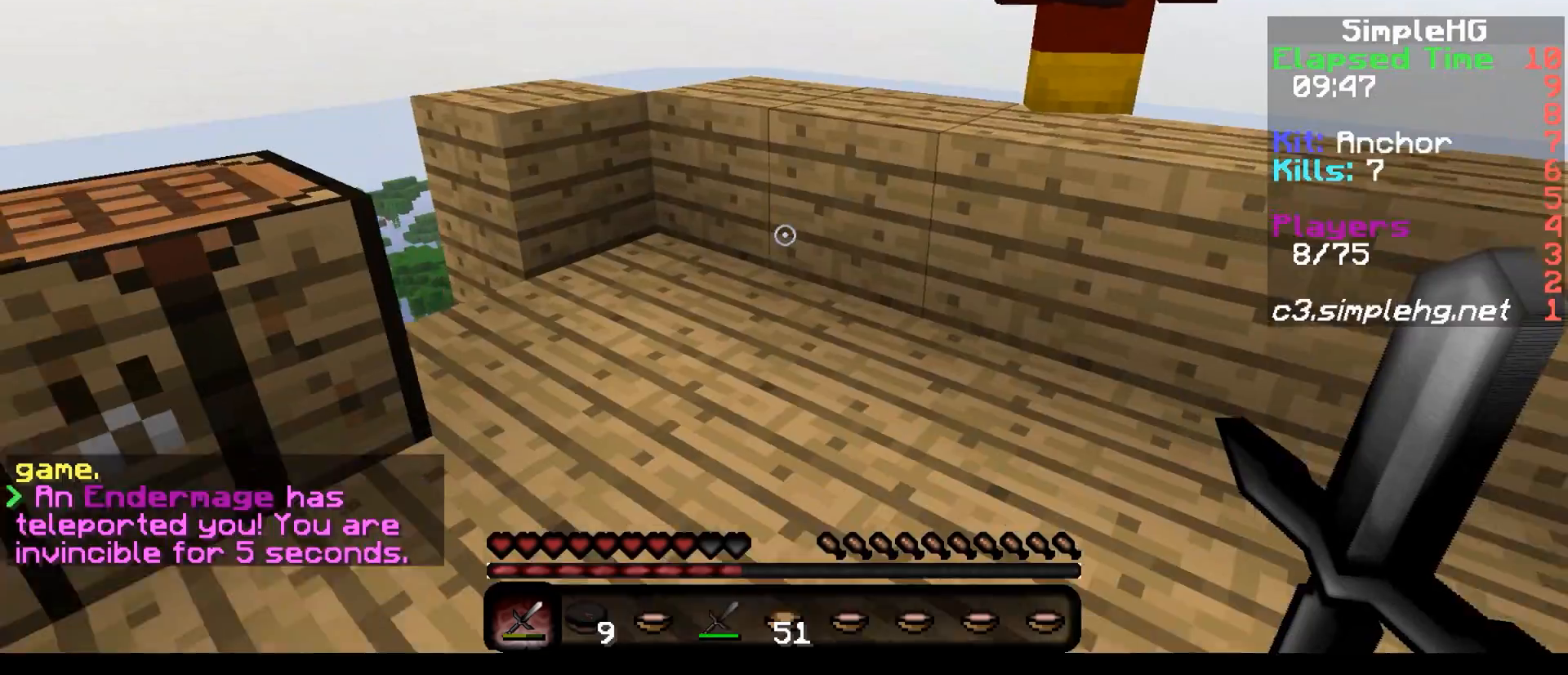
{"keys": [], "events": [[33, "s", "up"], [100, "w", "down"], [217, "d", "down"], [383, "w", "up"], [433, "d", "up"]]}
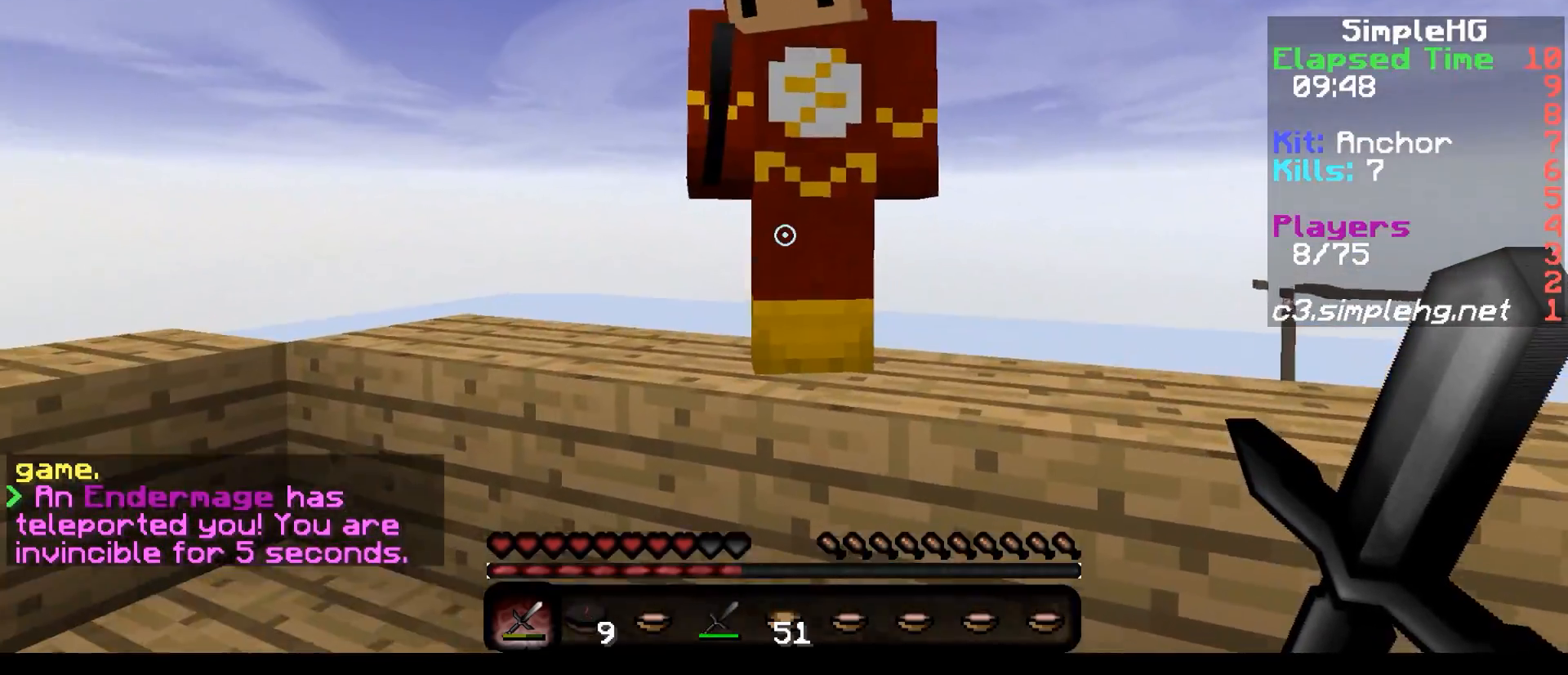
{"keys": [], "events": []}
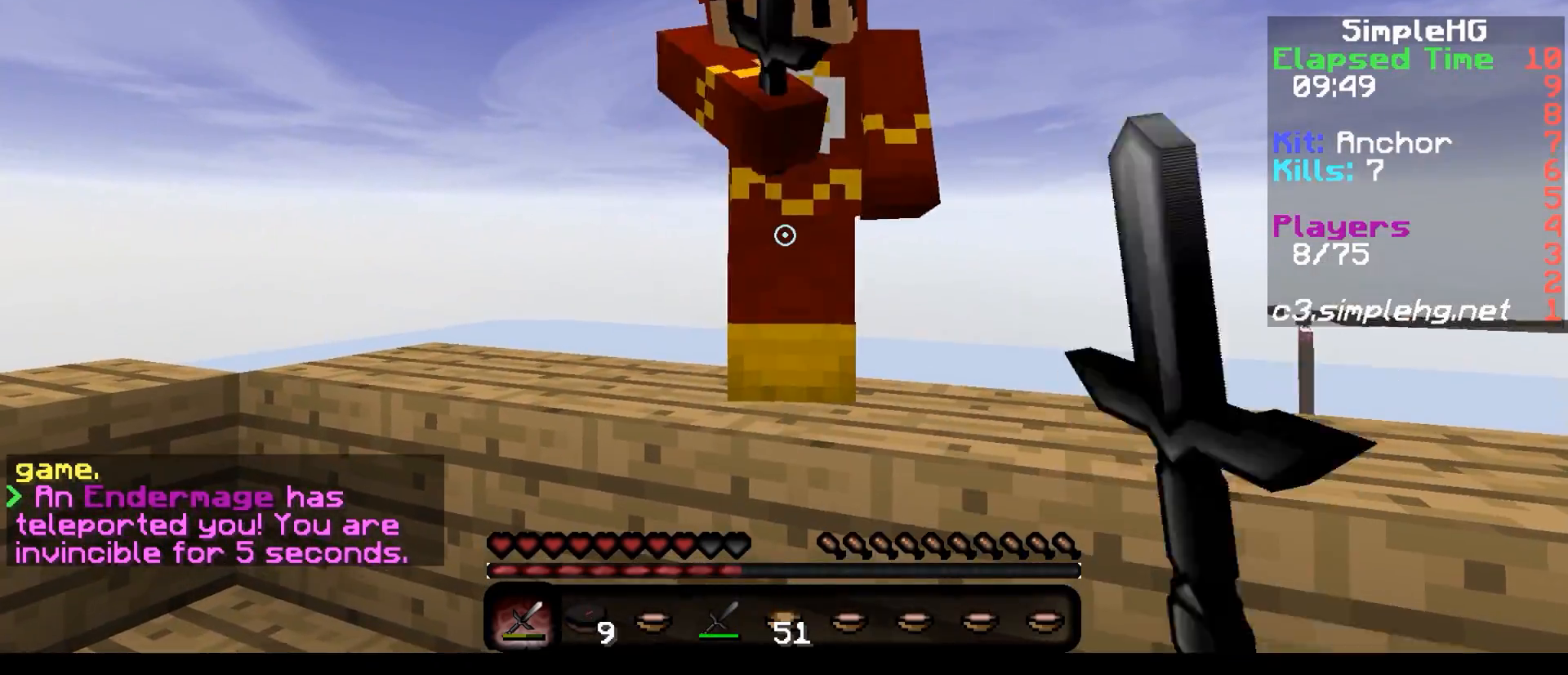
{"keys": [], "events": []}
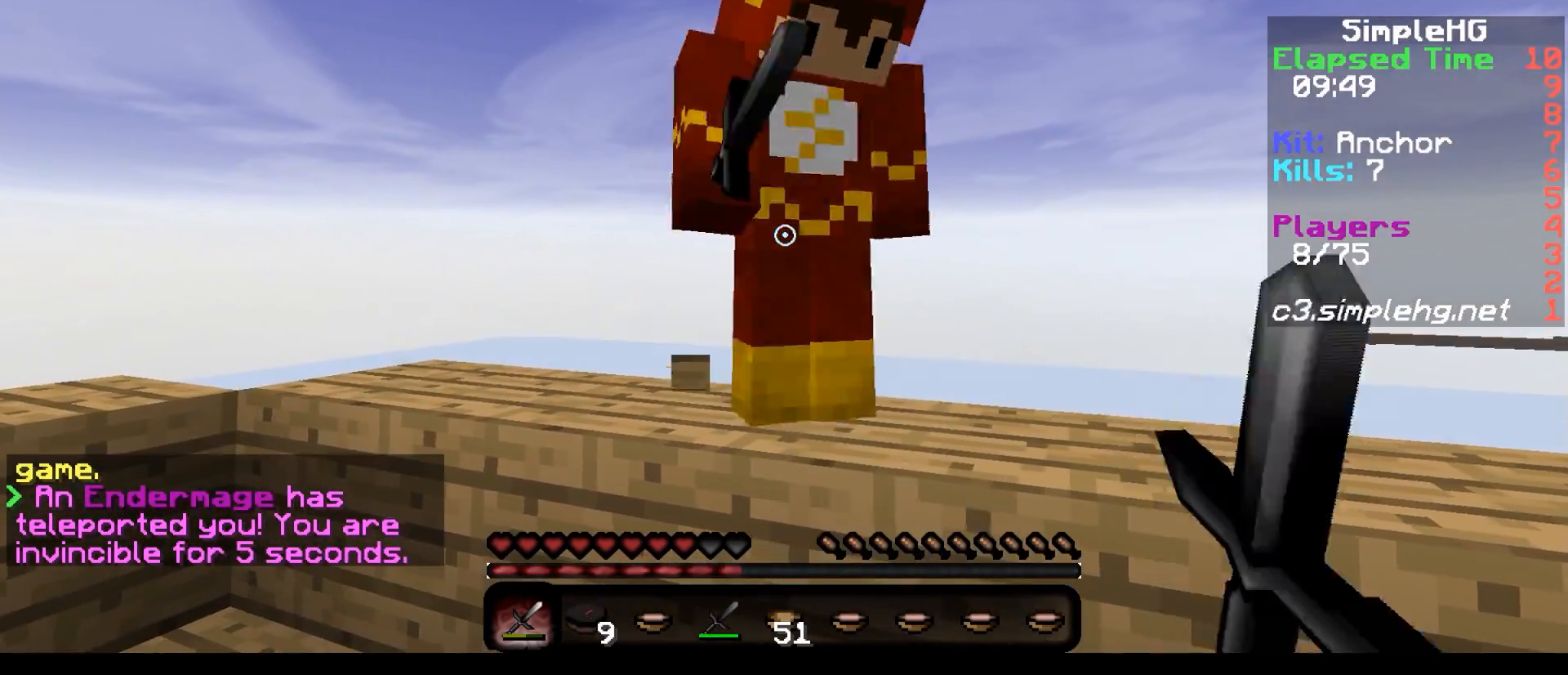
{"keys": ["w"], "events": [[317, "a", "down"], [367, "w", "down"], [417, "a", "up"]]}
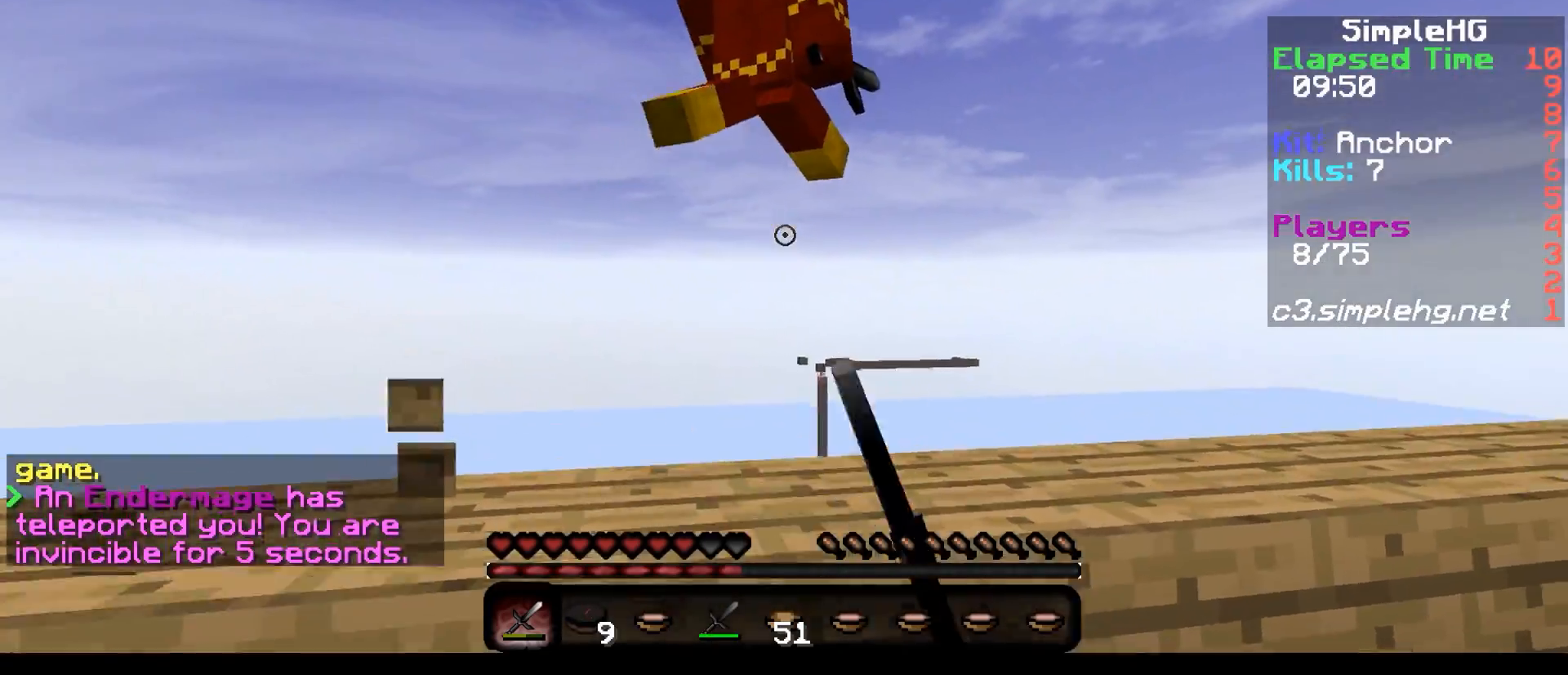
{"keys": ["d", "w"], "events": [[17, "d", "down"]]}
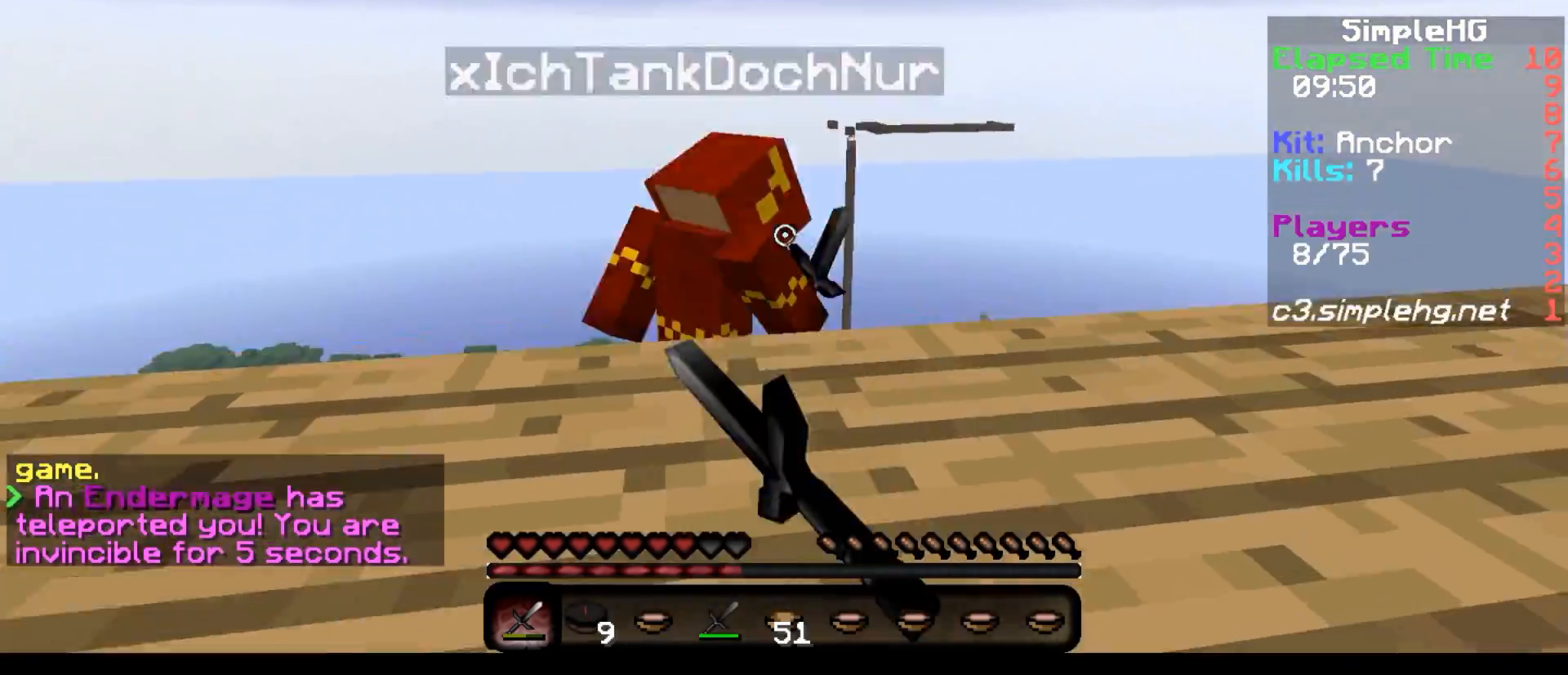
{"keys": ["w"], "events": [[233, "d", "up"]]}
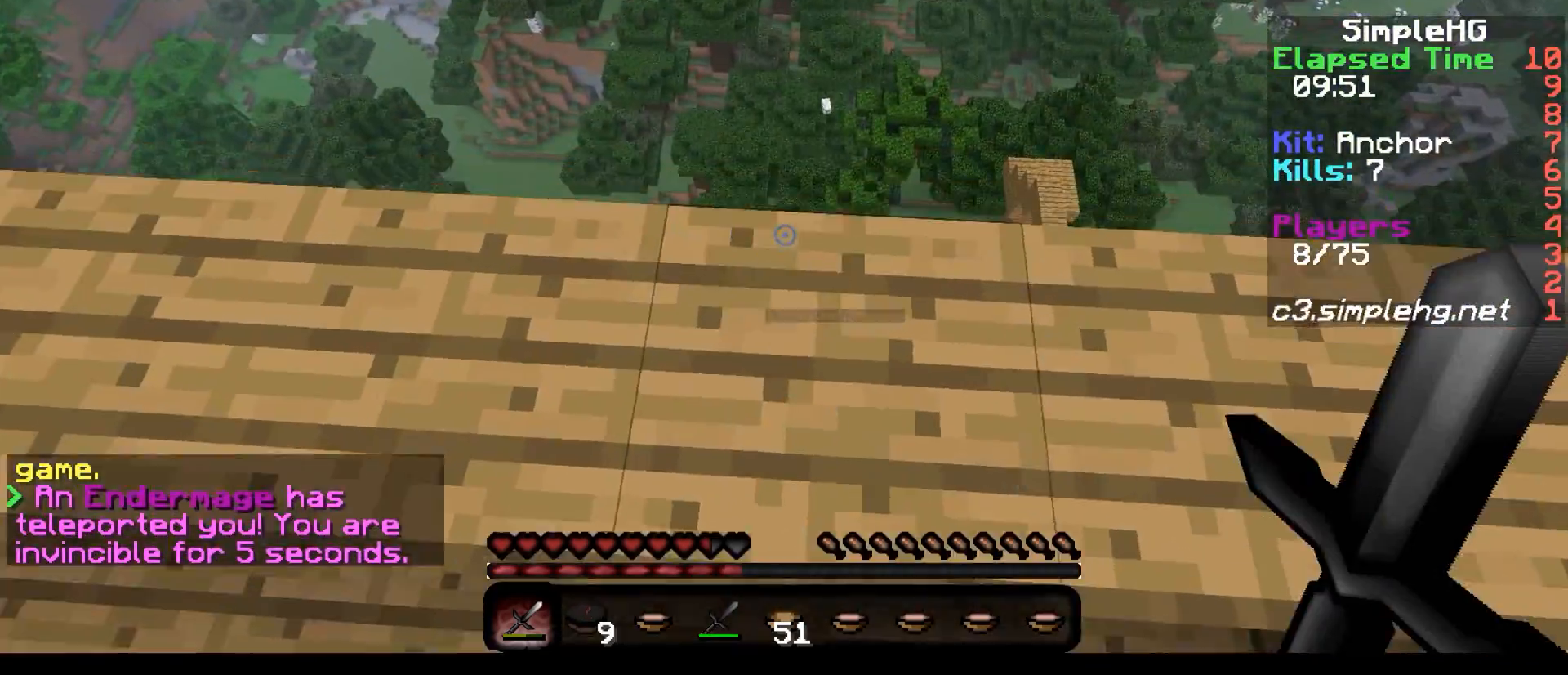
{"keys": ["d", "w"], "events": [[383, "d", "down"]]}
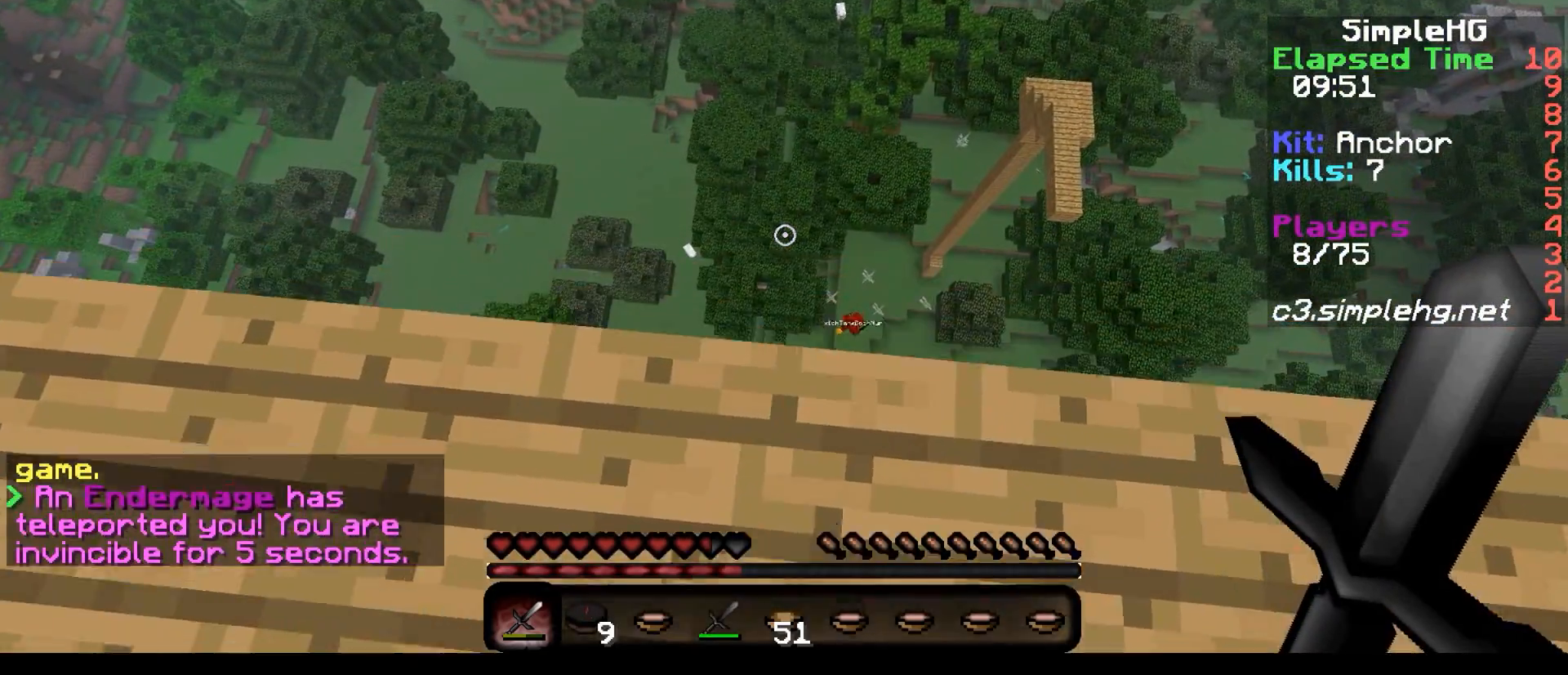
{"keys": ["w"], "events": [[17, "d", "up"], [67, "w", "up"], [417, "w", "down"]]}
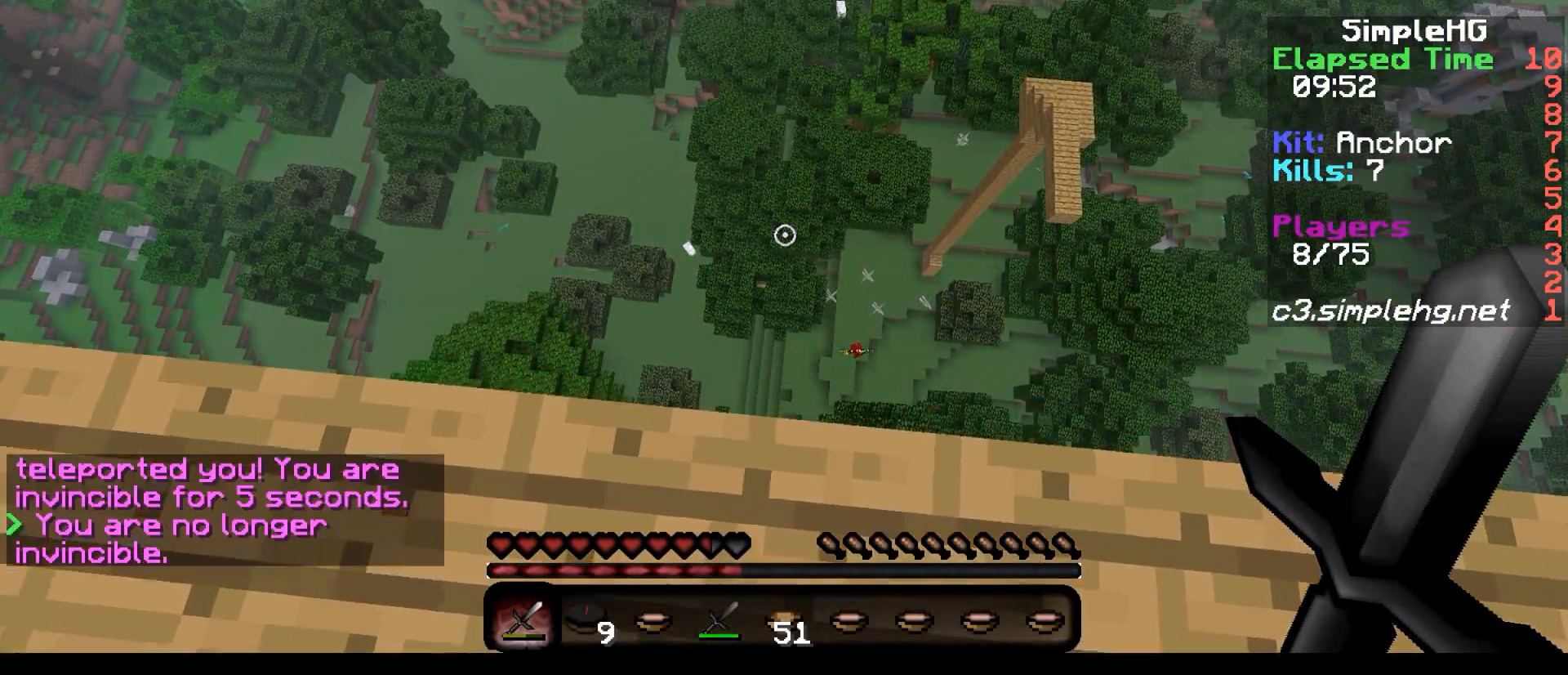
{"keys": ["a"], "events": [[33, "a", "down"], [83, "w", "up"]]}
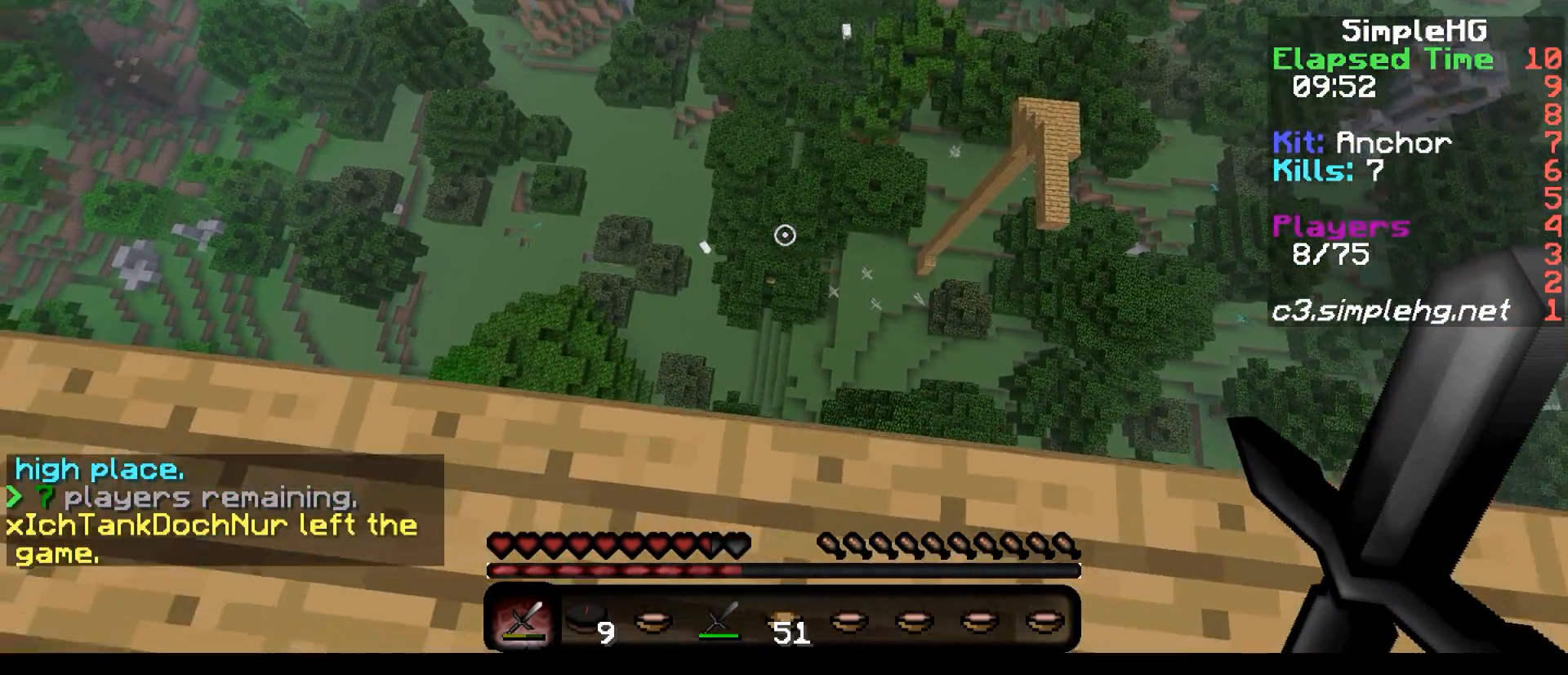
{"keys": []}
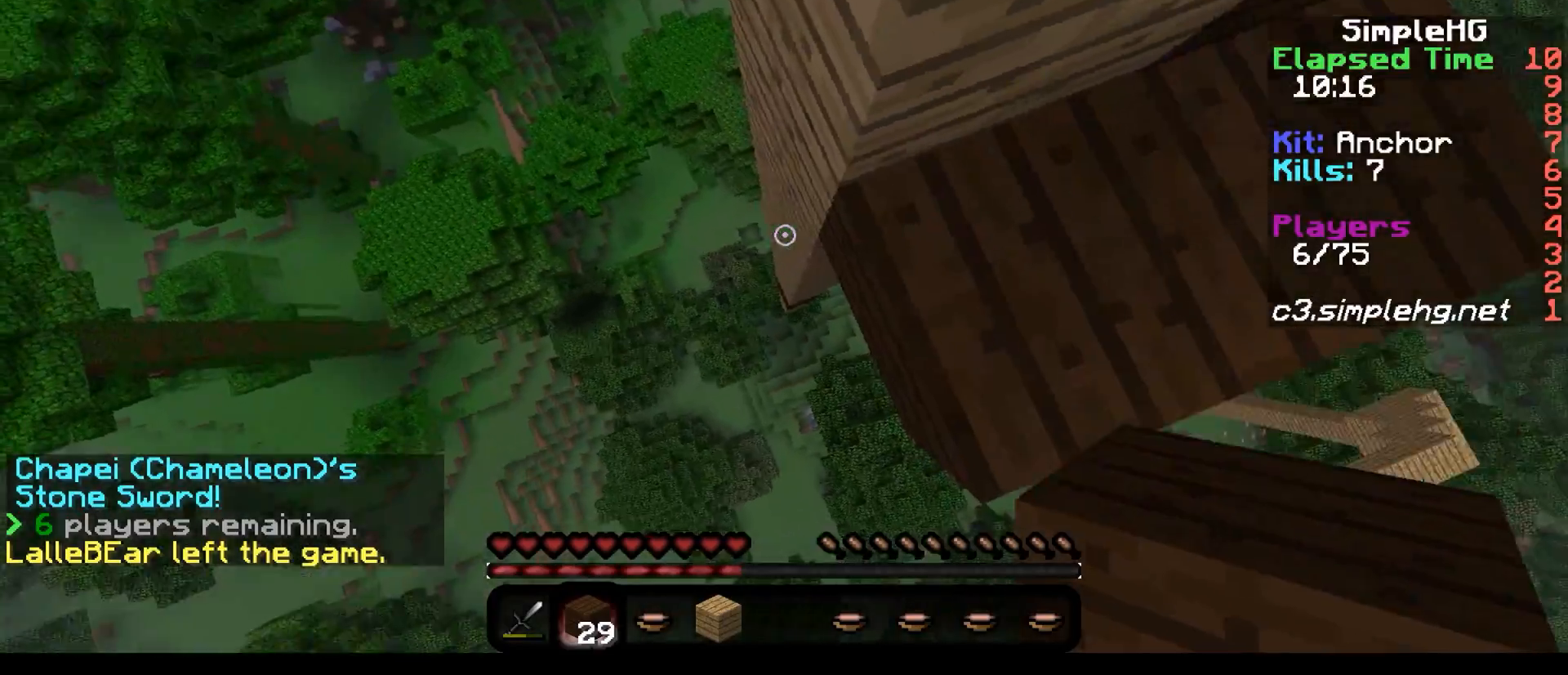
{"keys": ["a", "w"], "events": [[33, "a", "down"], [33, "w", "down"], [83, "a", "up"], [200, "w", "up"], [300, "d", "down"], [333, "d", "up"], [500, "a", "down"], [500, "w", "down"]]}
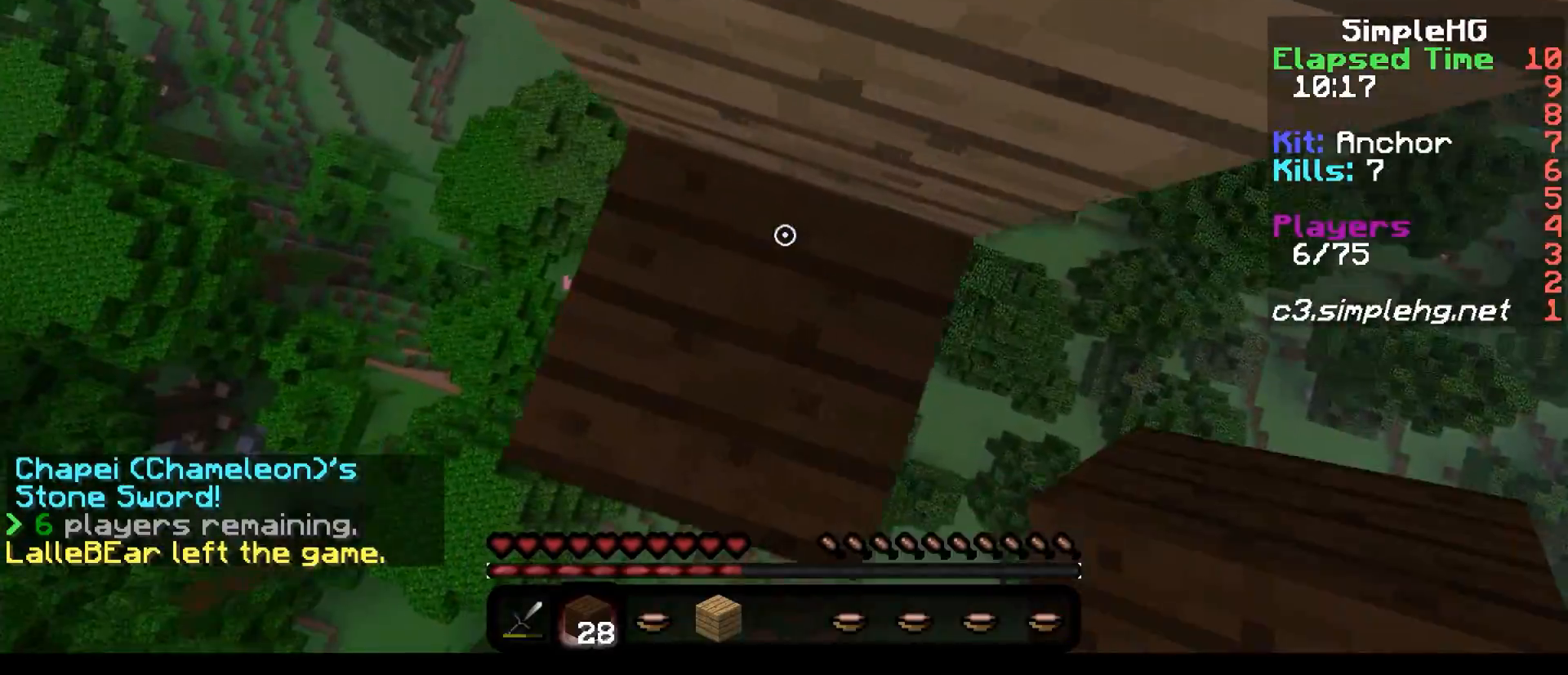
{"keys": ["a"], "events": [[83, "w", "up"], [200, "w", "down"], [400, "w", "up"]]}
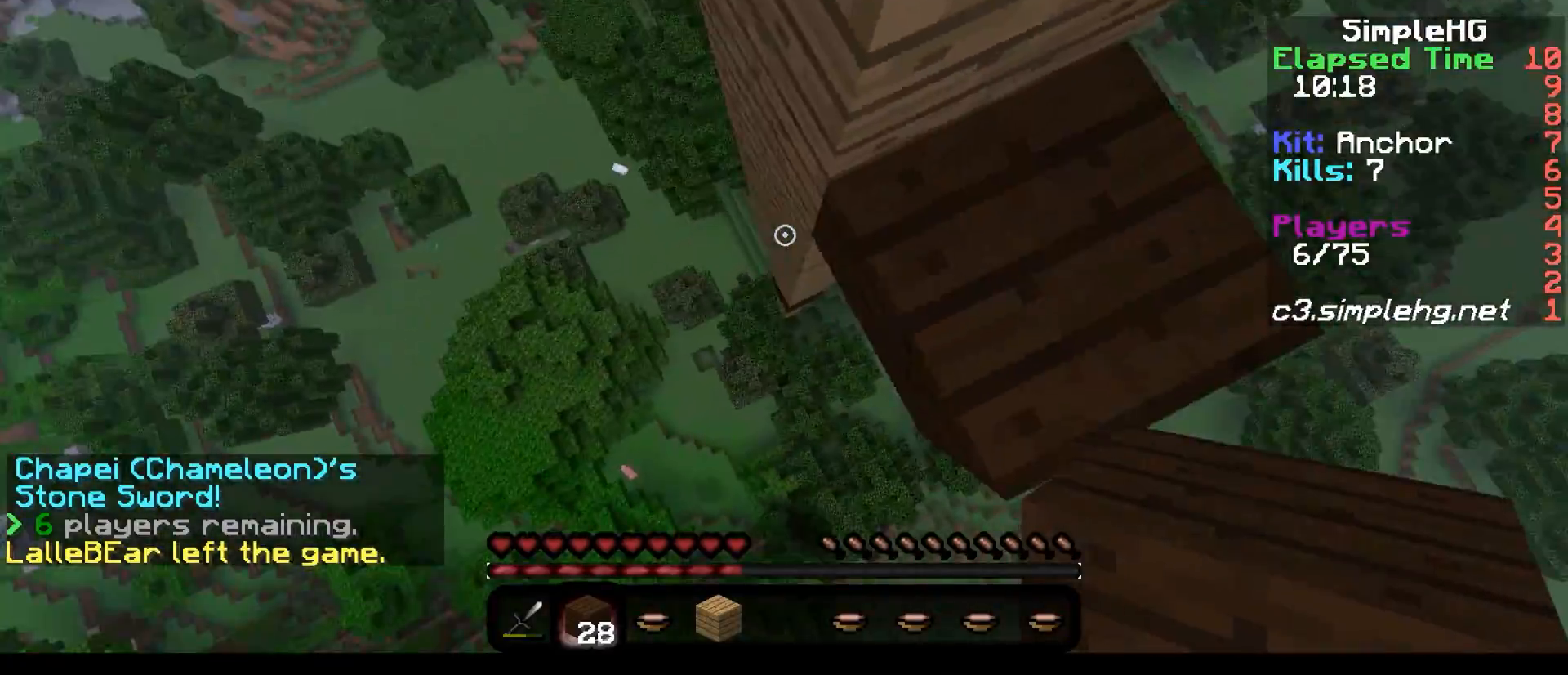
{"keys": ["a"], "events": [[50, "w", "down"], [133, "a", "up"], [217, "d", "down"], [317, "w", "up"], [417, "d", "up"], [467, "a", "down"]]}
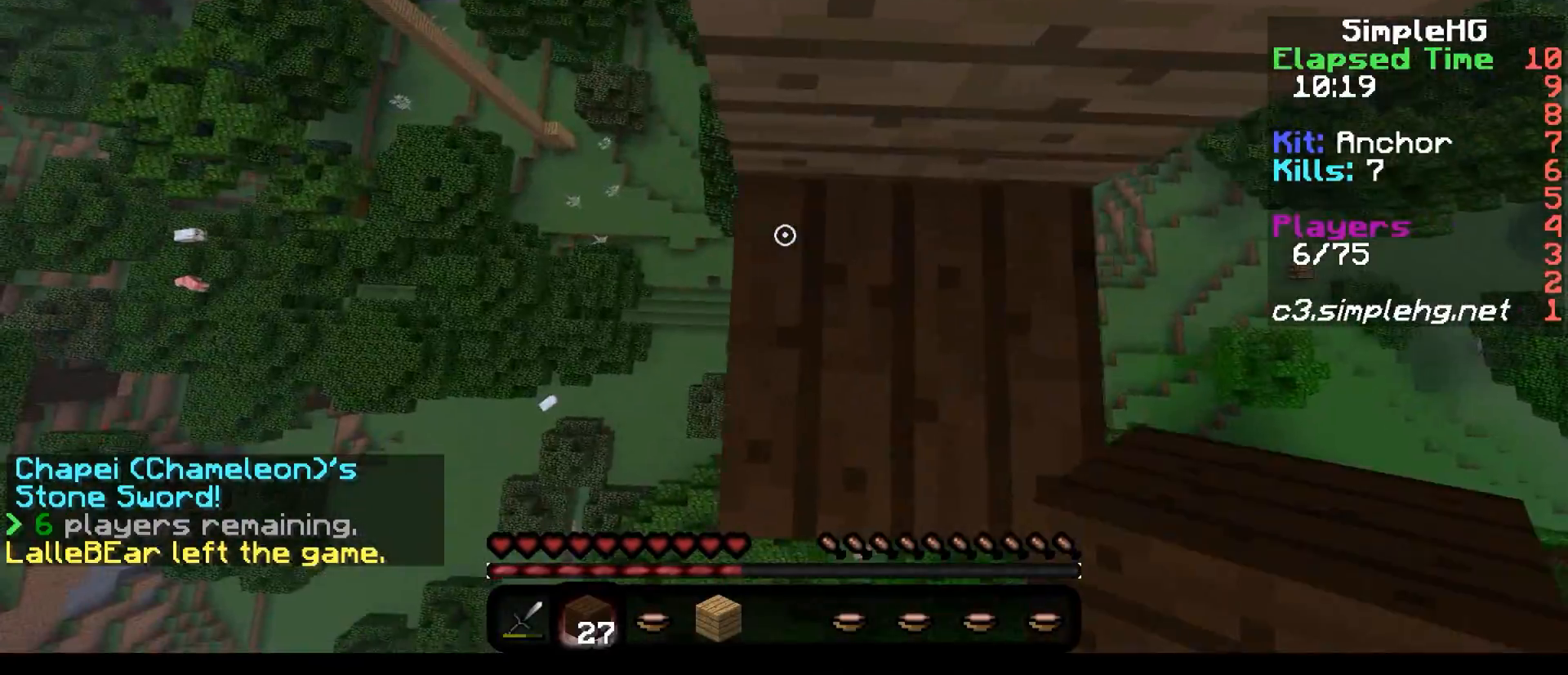
{"keys": ["w"], "events": [[33, "w", "down"], [83, "w", "up"], [117, "w", "down"], [217, "w", "up"], [383, "w", "down"], [450, "a", "up"]]}
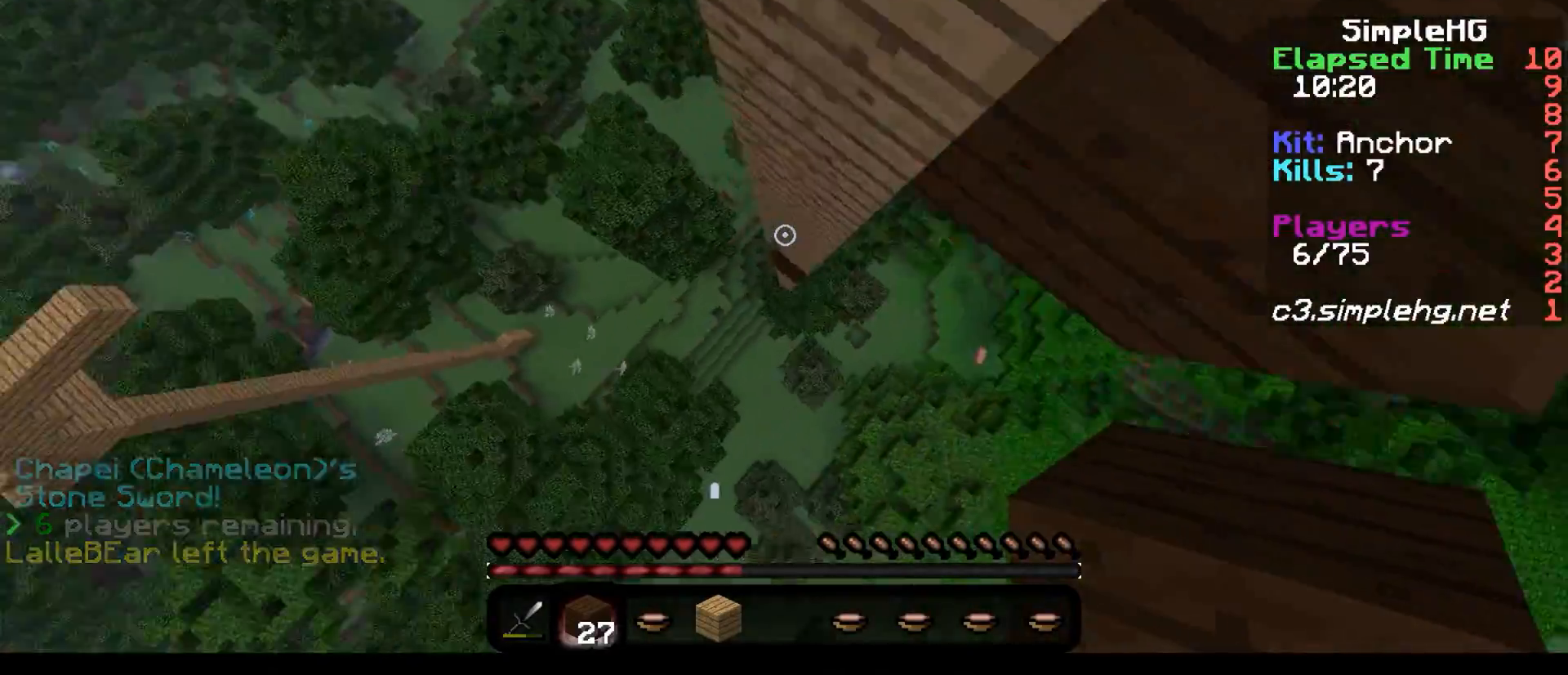
{"keys": ["a", "w"], "events": [[83, "d", "down"], [167, "w", "up"], [217, "d", "up"], [300, "a", "down"], [350, "w", "down"]]}
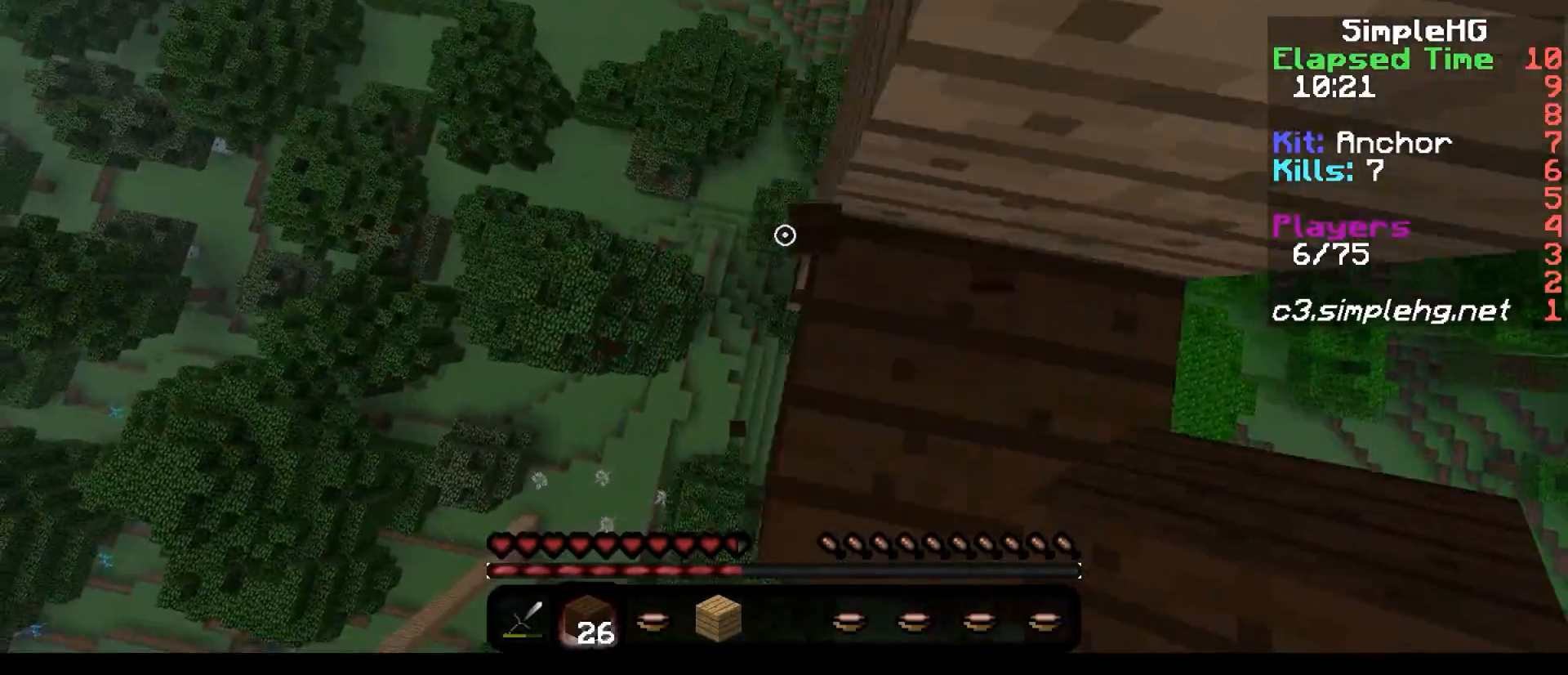
{"keys": ["w"], "events": [[200, "w", "up"], [217, "a", "up"], [367, "w", "down"]]}
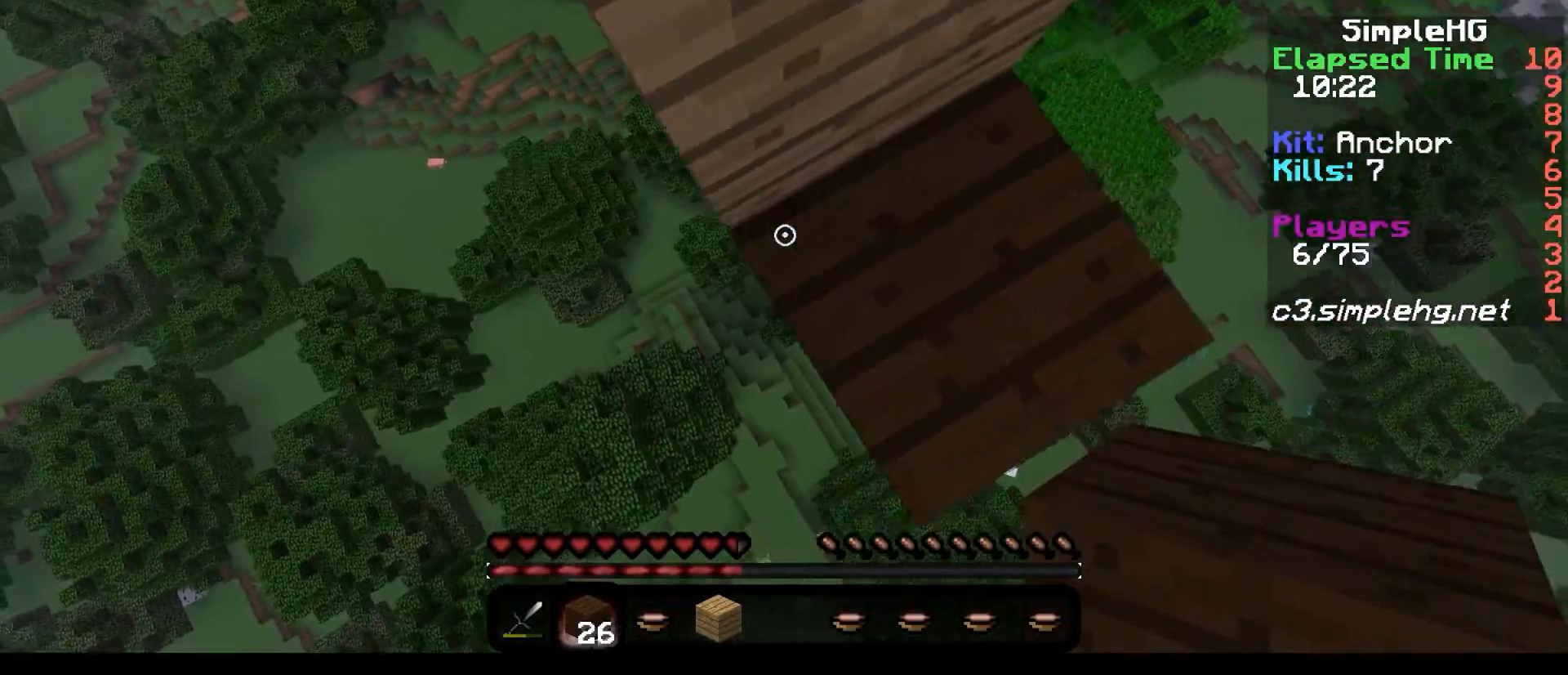
{"keys": ["d", "w"], "events": [[67, "a", "down"], [67, "w", "up"], [150, "a", "up"], [250, "a", "down"], [333, "a", "up"], [367, "w", "down"], [450, "d", "down"]]}
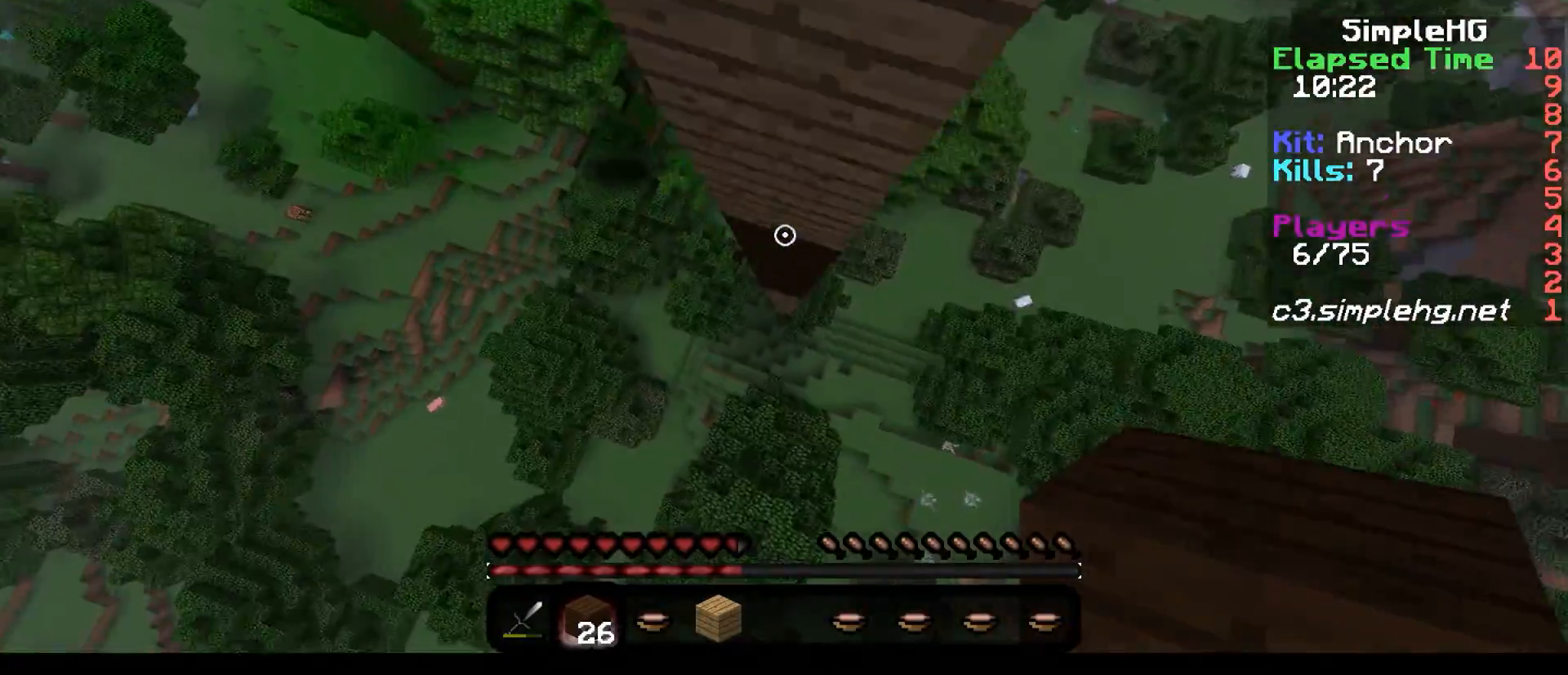
{"keys": ["a", "w"], "events": [[33, "d", "up"], [67, "w", "up"], [283, "s", "down"], [367, "a", "down"], [367, "s", "up"], [400, "w", "down"]]}
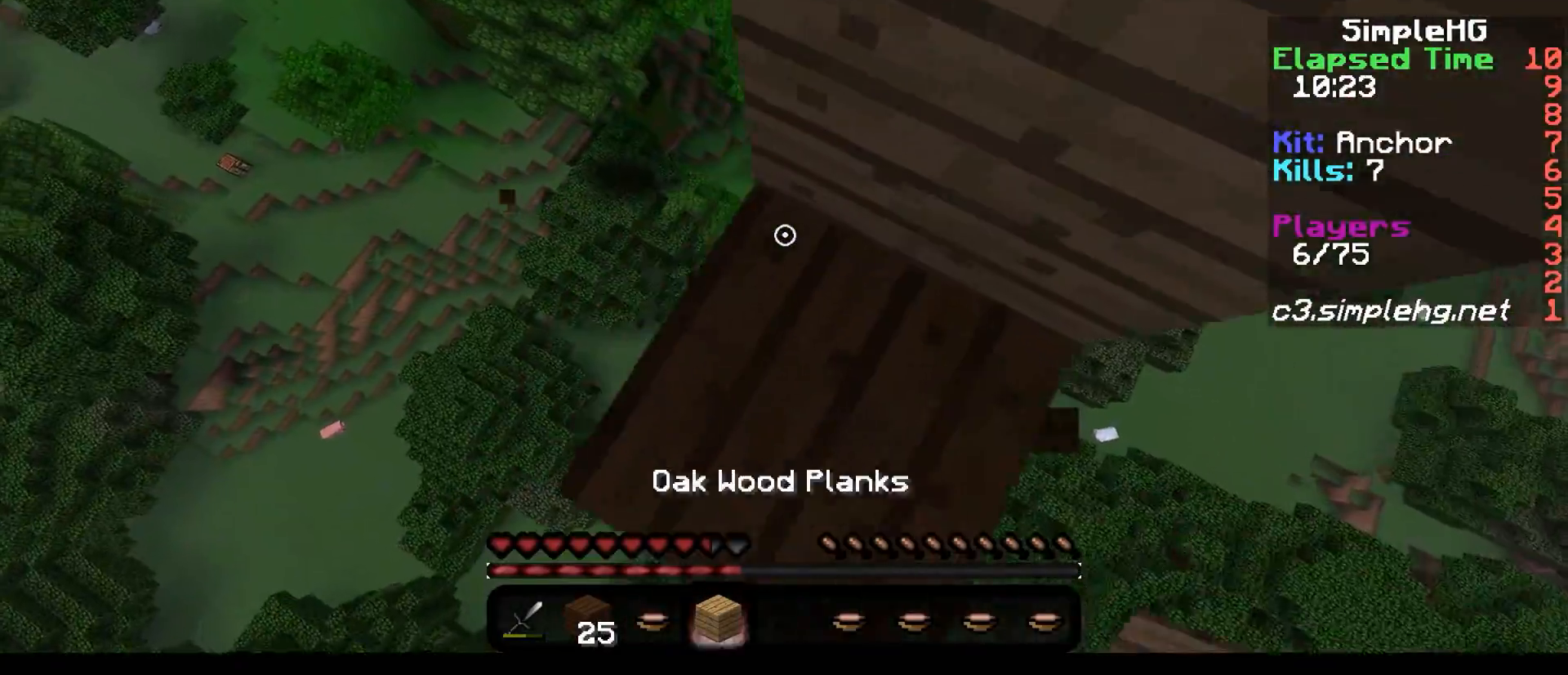
{"keys": [], "events": [[83, "a", "up"], [250, "w", "up"], [483, "w", "down"], [500, "w", "up"]]}
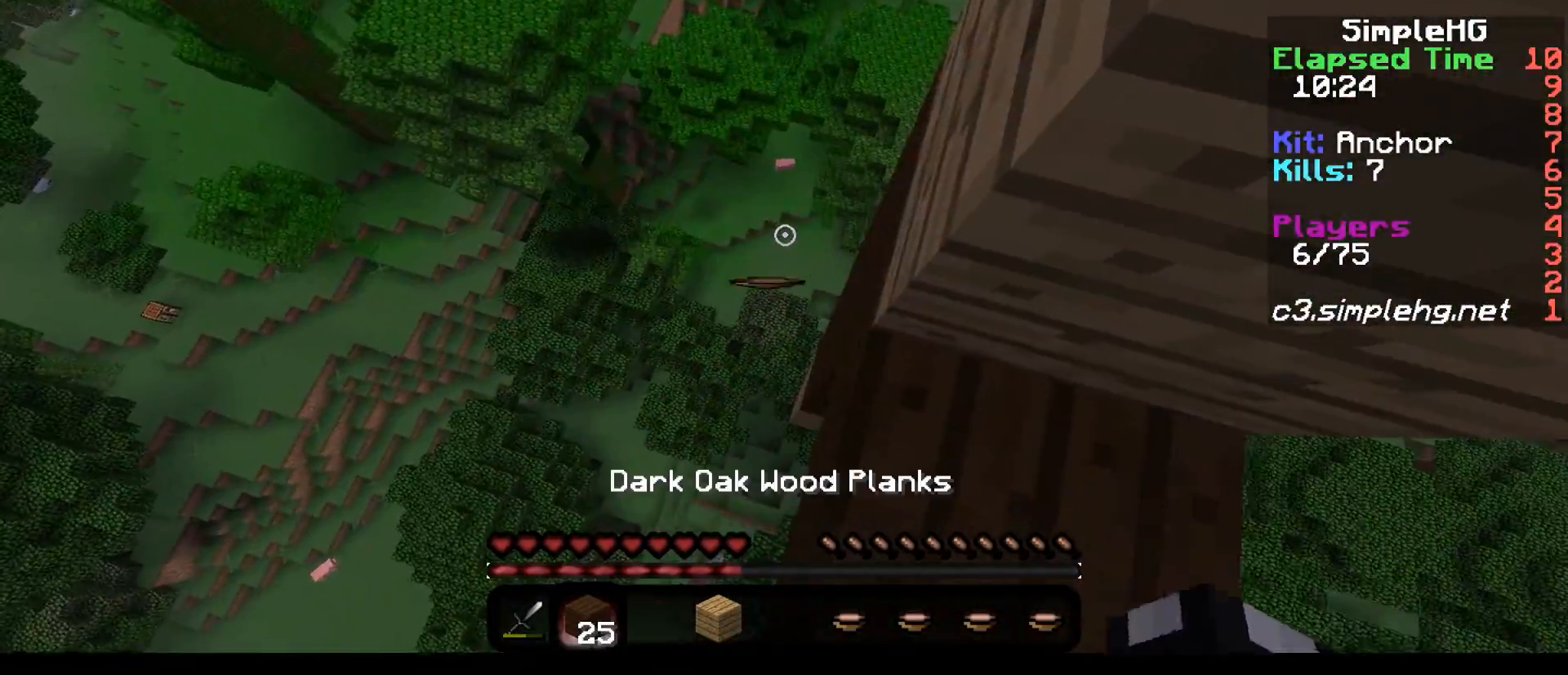
{"keys": ["a"], "events": [[33, "w", "down"], [117, "w", "up"], [200, "w", "down"], [283, "d", "down"], [333, "d", "up"], [450, "w", "up"], [500, "a", "down"]]}
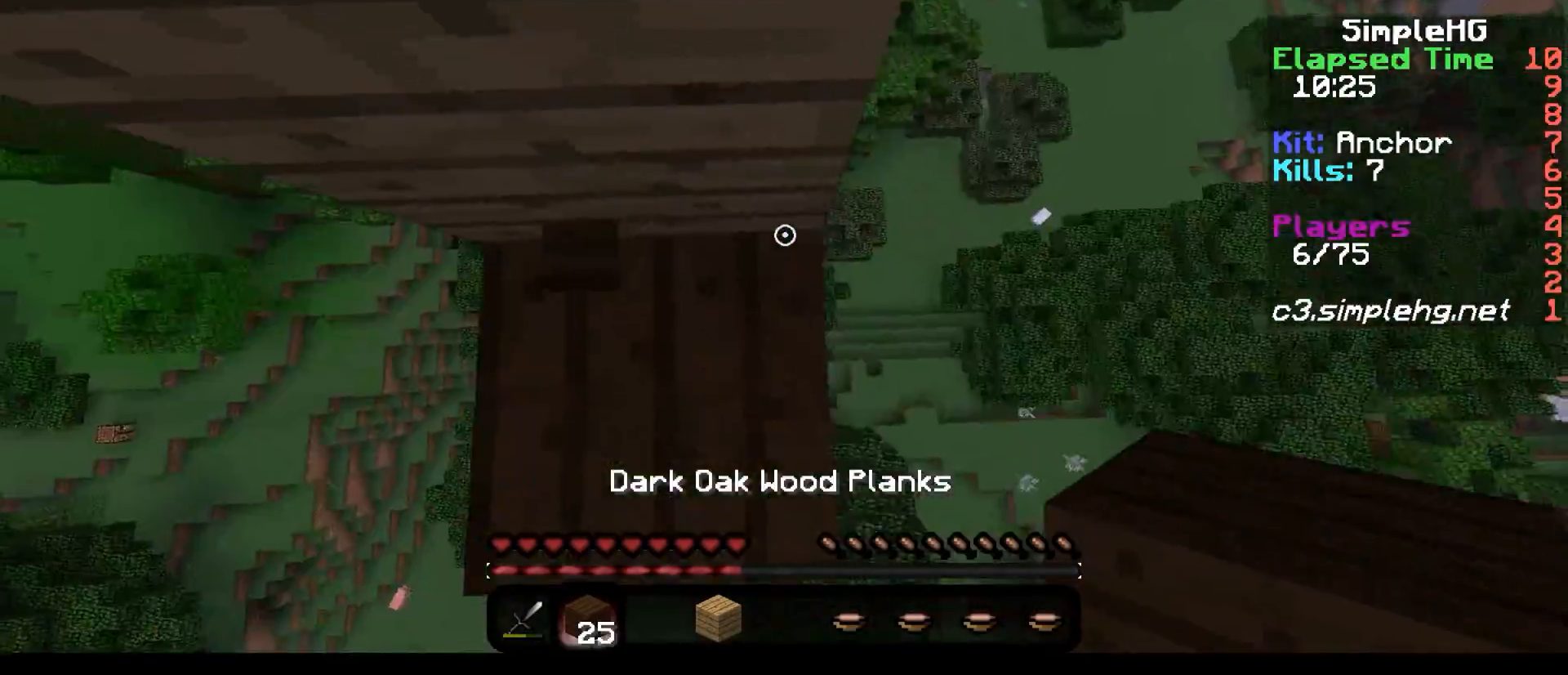
{"keys": [], "events": [[150, "w", "down"], [183, "w", "up"], [217, "a", "up"], [300, "w", "down"], [350, "a", "down"], [383, "a", "up"], [450, "d", "down"], [500, "d", "up"], [500, "w", "up"]]}
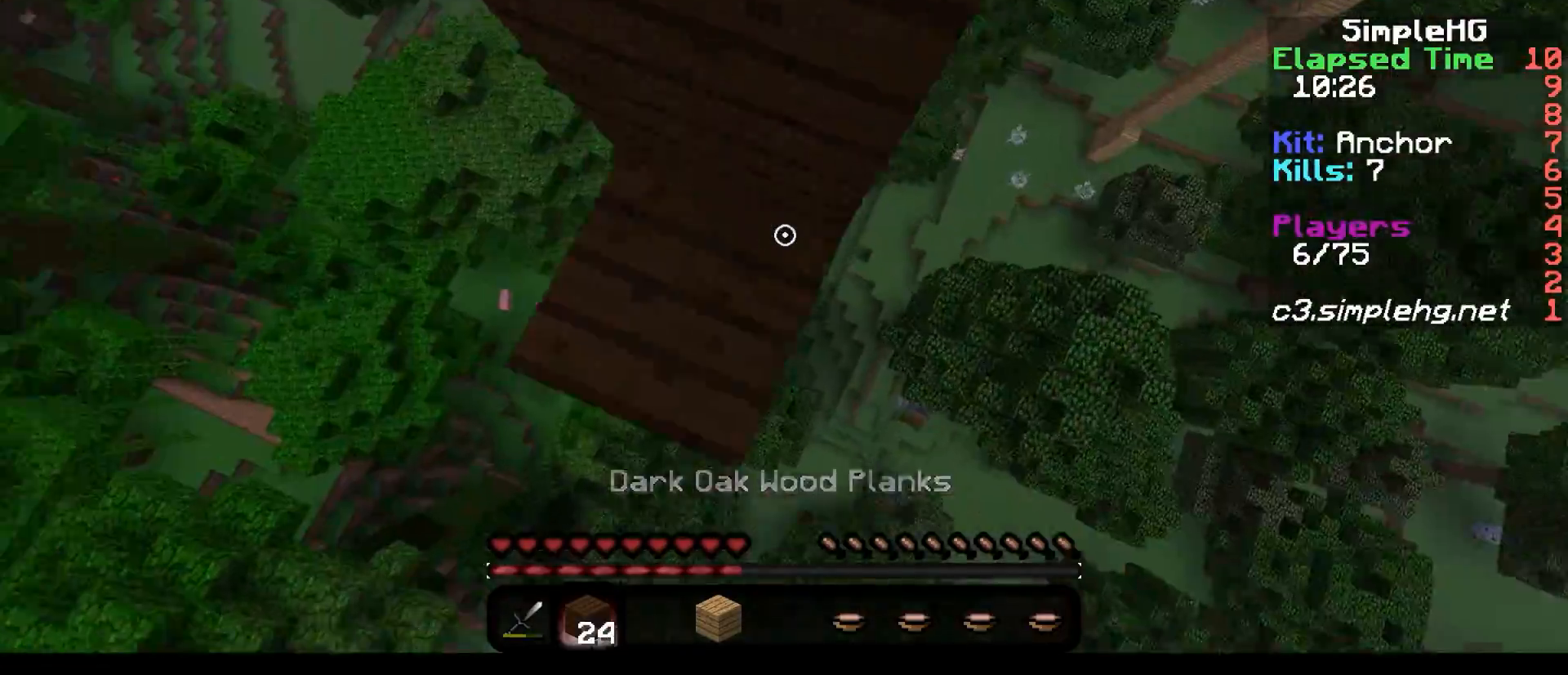
{"keys": ["d"], "events": [[250, "s", "down"], [300, "a", "down"], [333, "s", "up"], [333, "w", "down"], [383, "d", "down"], [417, "w", "up"], [450, "a", "up"]]}
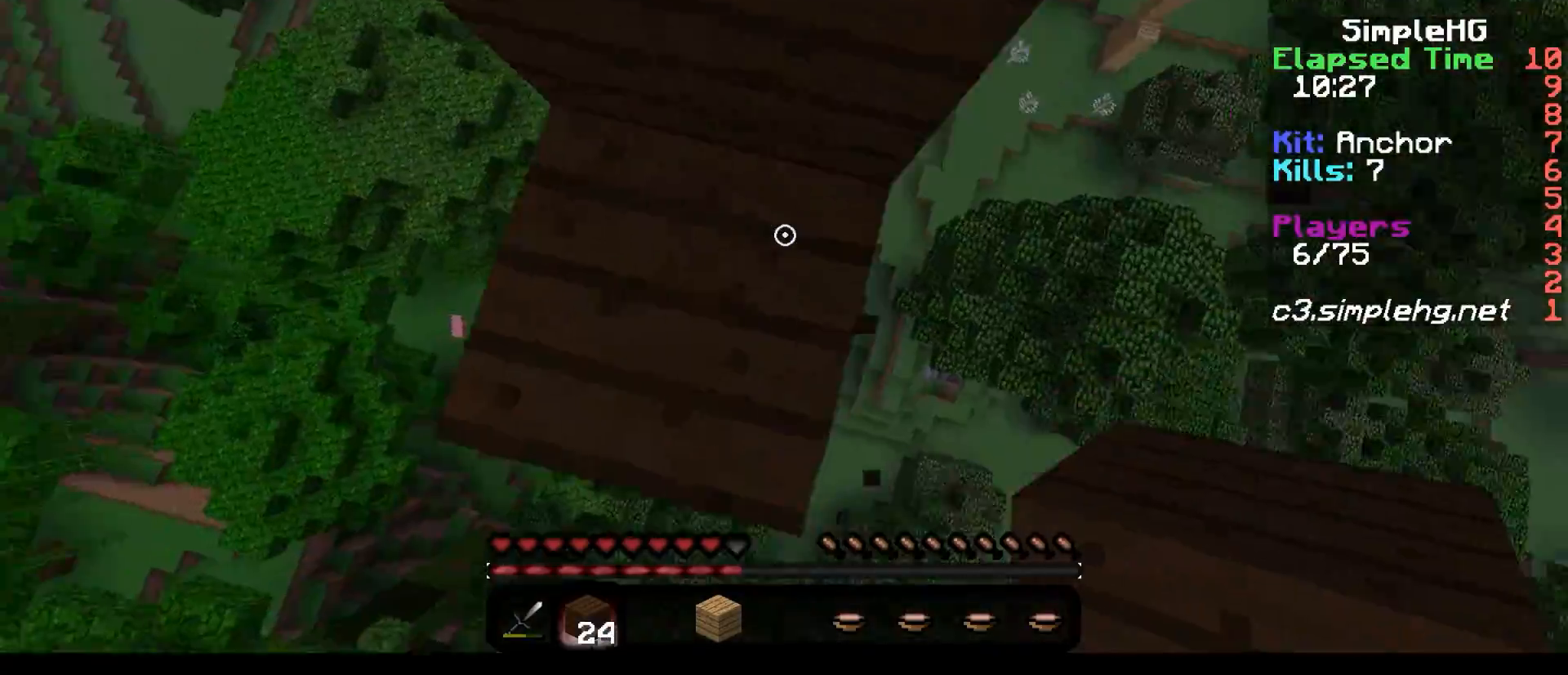
{"keys": [], "events": [[200, "w", "down"], [300, "w", "up"], [333, "d", "up"], [383, "a", "down"], [500, "a", "up"]]}
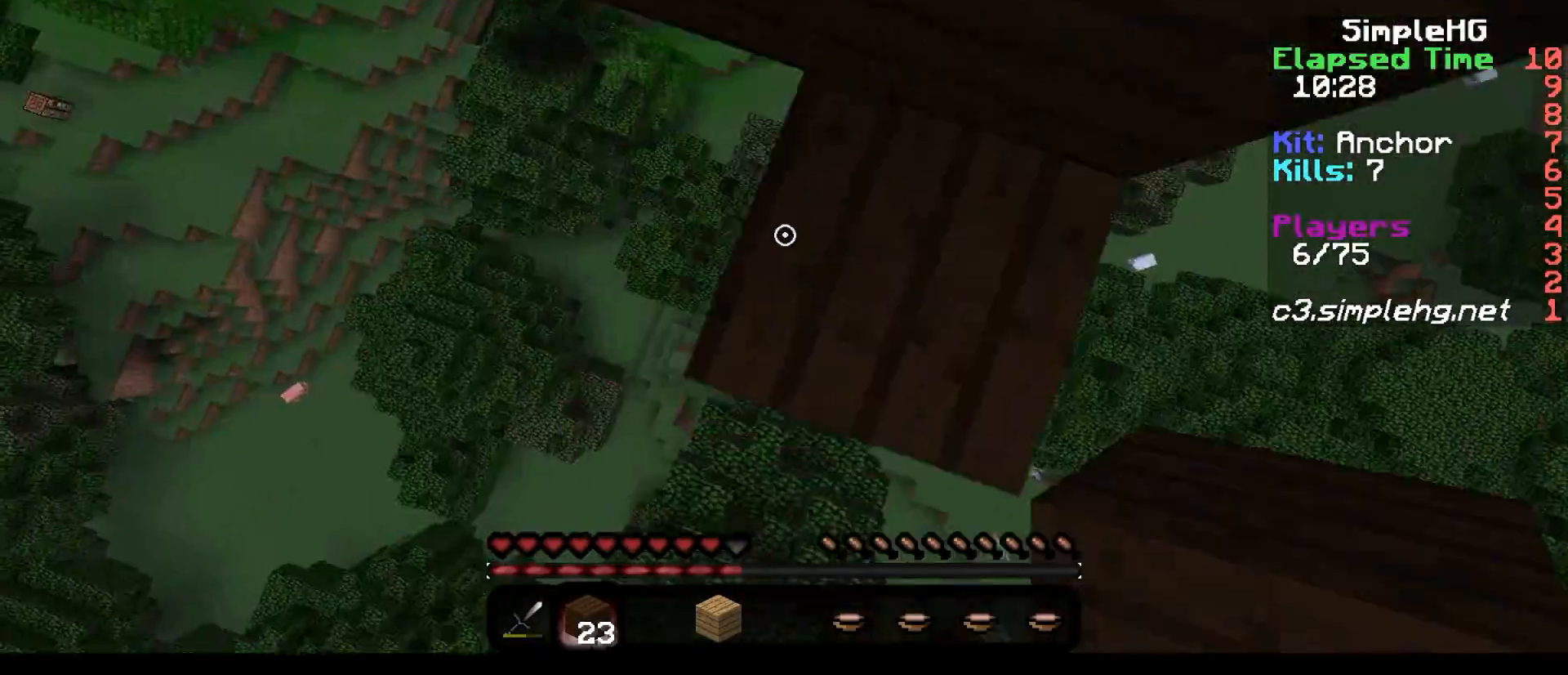
{"keys": ["w"], "events": [[167, "a", "down"], [217, "w", "down"], [300, "w", "up"], [367, "a", "up"], [450, "w", "down"]]}
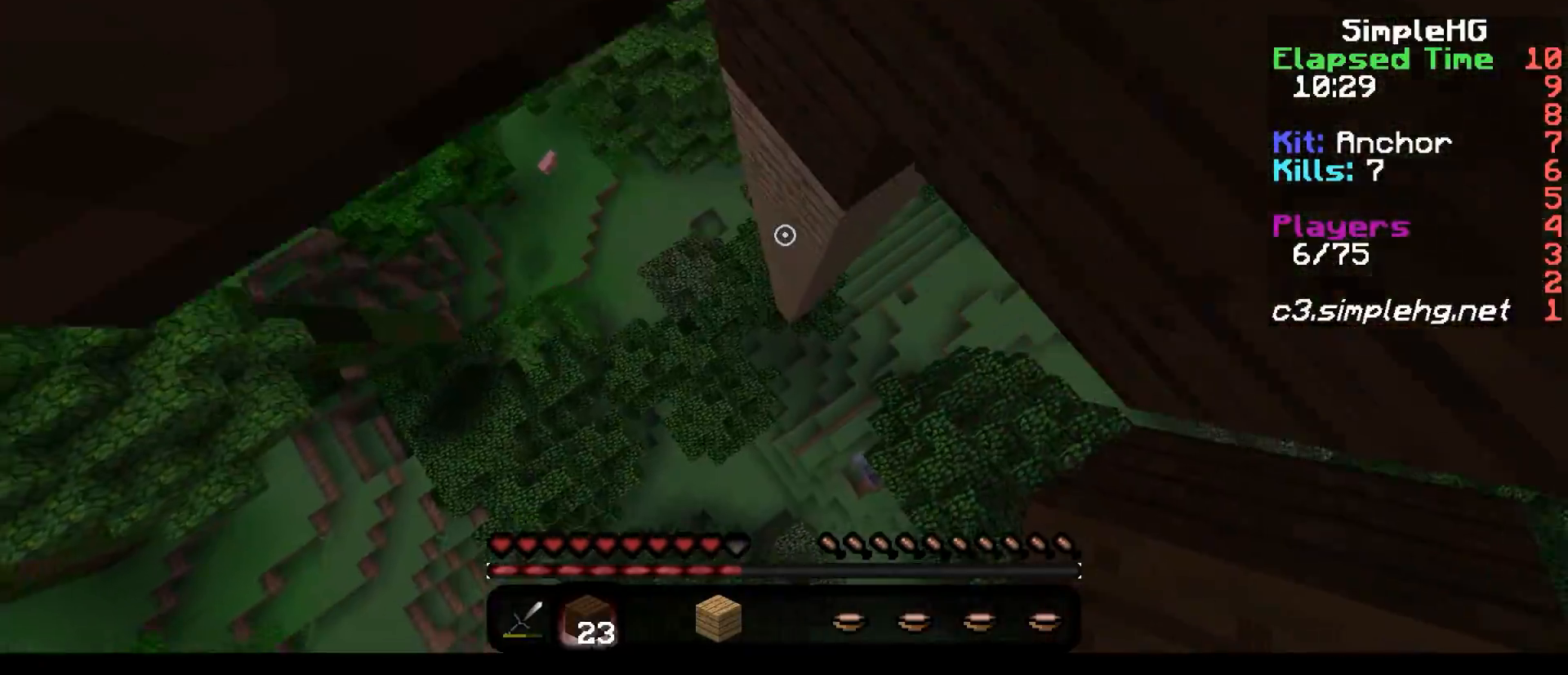
{"keys": ["d"], "events": [[83, "a", "down"], [133, "a", "up"], [200, "w", "up"], [283, "d", "down"]]}
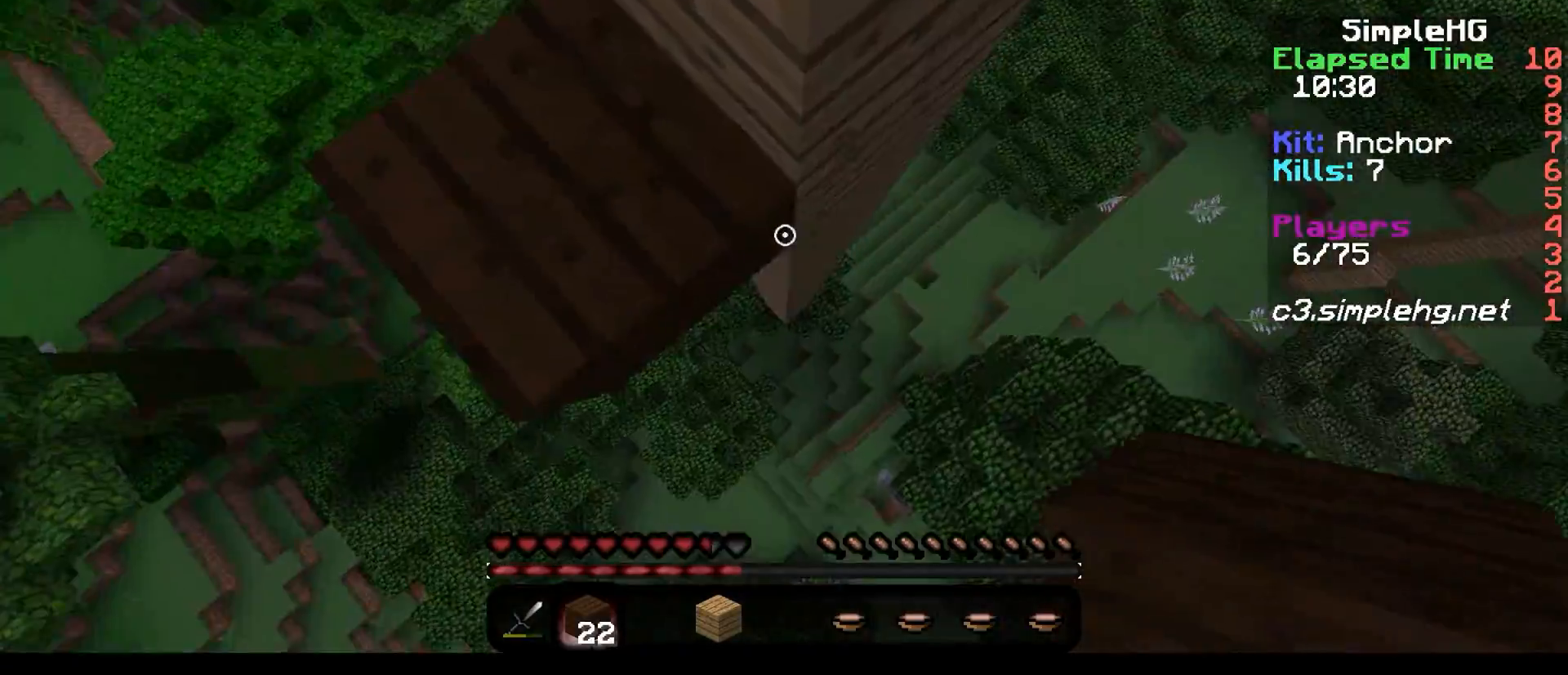
{"keys": ["a"], "events": [[117, "w", "down"], [300, "d", "up"], [450, "a", "down"], [467, "w", "up"]]}
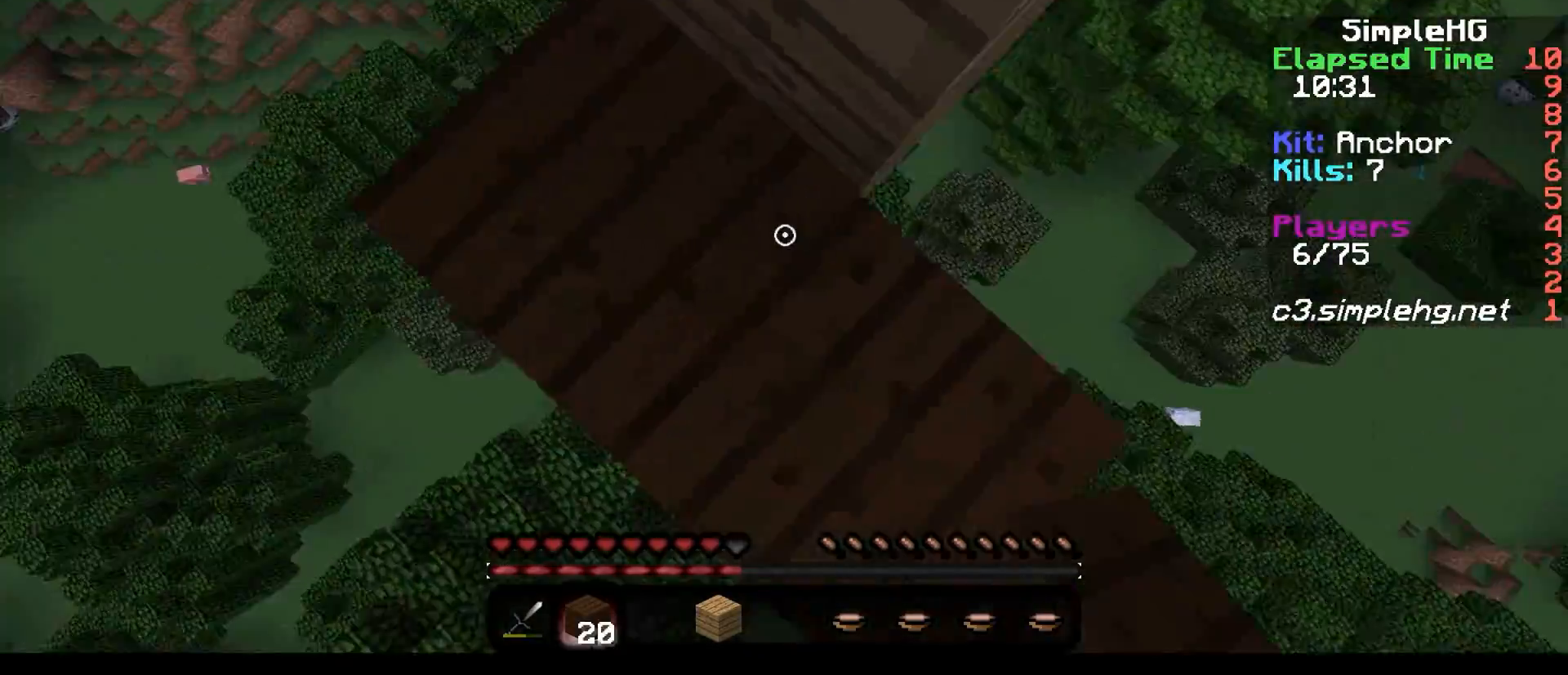
{"keys": ["a", "w"], "events": [[50, "w", "down"]]}
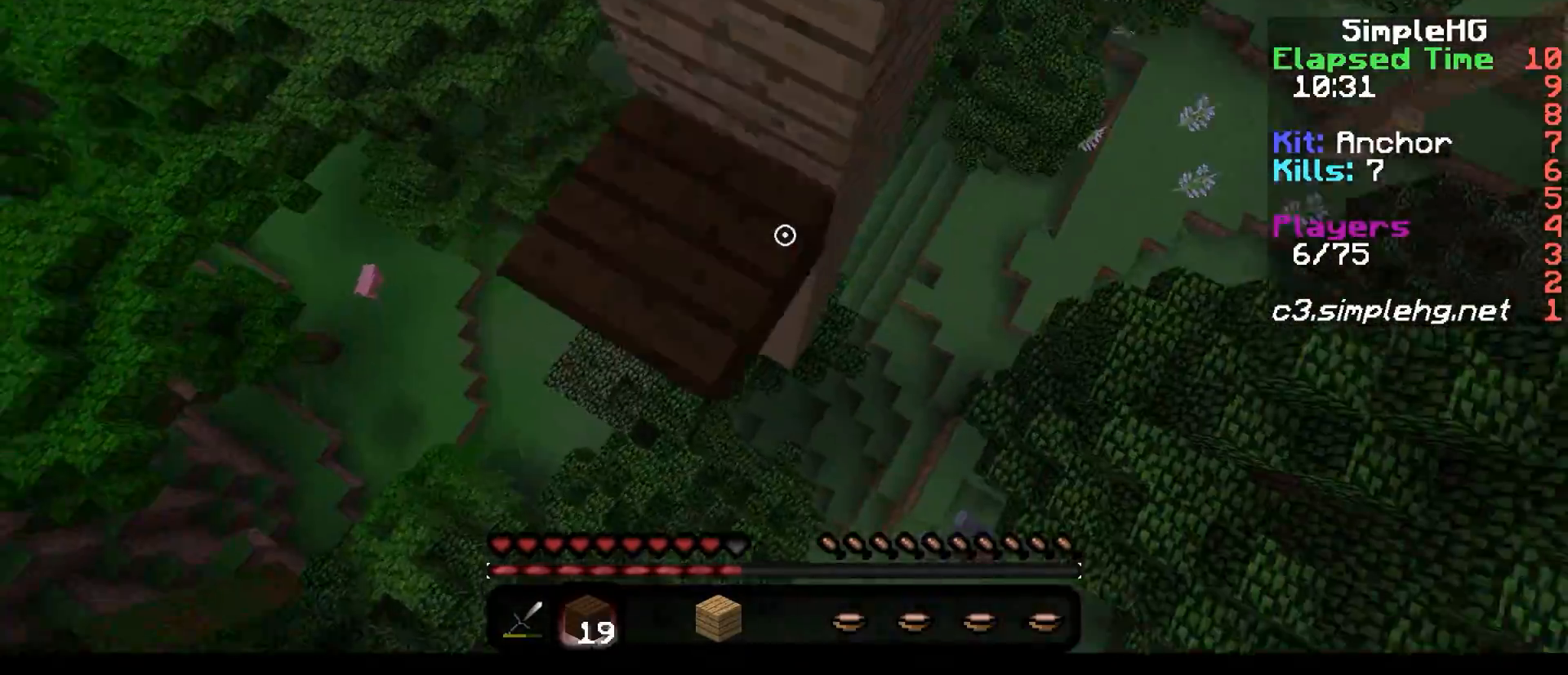
{"keys": ["d", "w"], "events": [[33, "d", "down"], [150, "a", "up"], [150, "d", "up"], [200, "w", "up"], [267, "a", "down"], [350, "s", "down"], [433, "a", "up"], [433, "s", "up"], [433, "w", "down"], [500, "d", "down"]]}
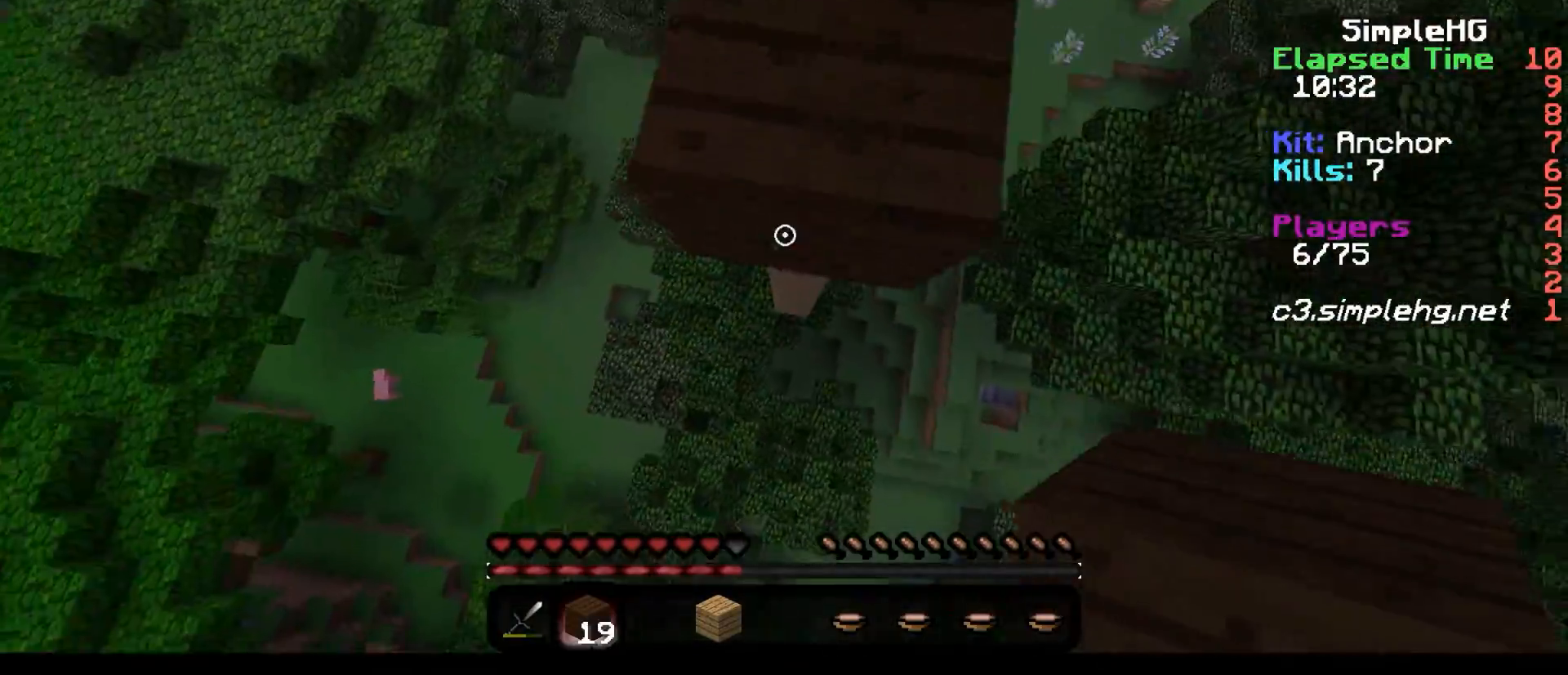
{"keys": [], "events": [[133, "d", "up"], [250, "d", "down"], [383, "d", "up"], [467, "w", "up"]]}